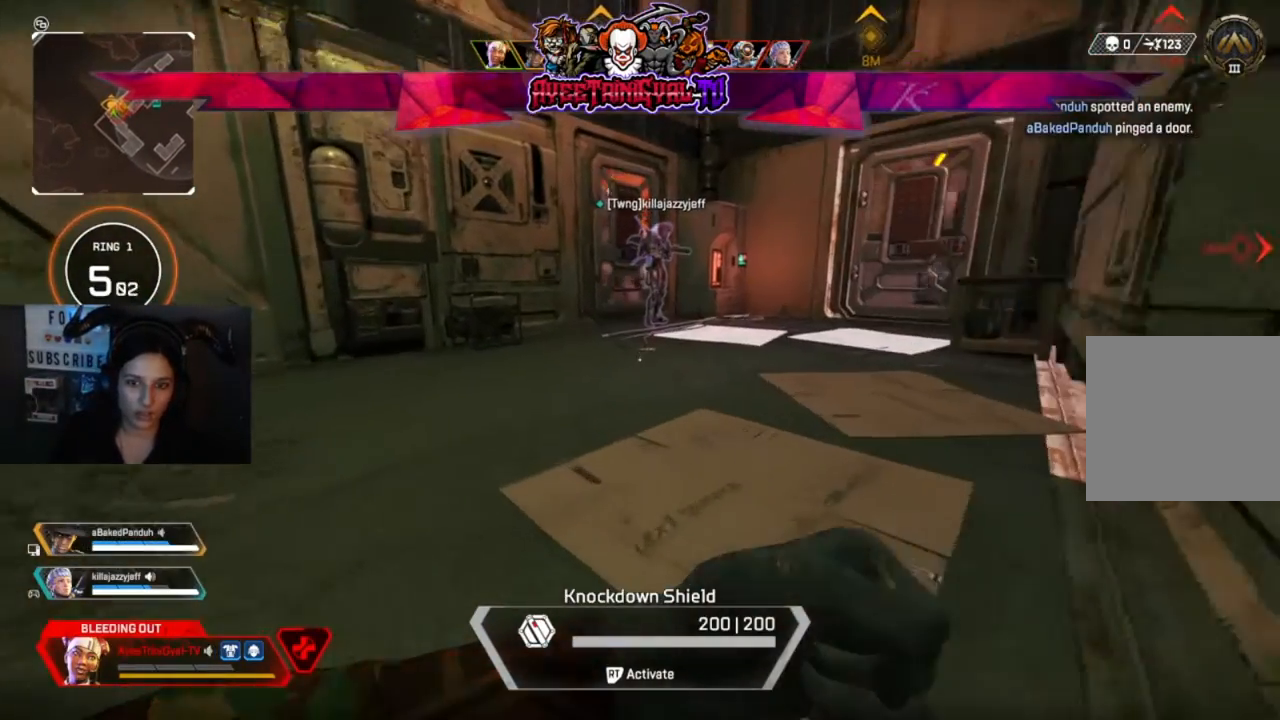
Gameplay with a controller (Xbox layout); each line is a JSON object with the inputs held at the frame after it. "events" lists button and stick changes between this image and that frame as [ms after this image, input, new state], when the widget could be followed in between. Not read: SHARE.
{"buttons": [], "left_stick": "up", "right_stick": "center", "events": []}
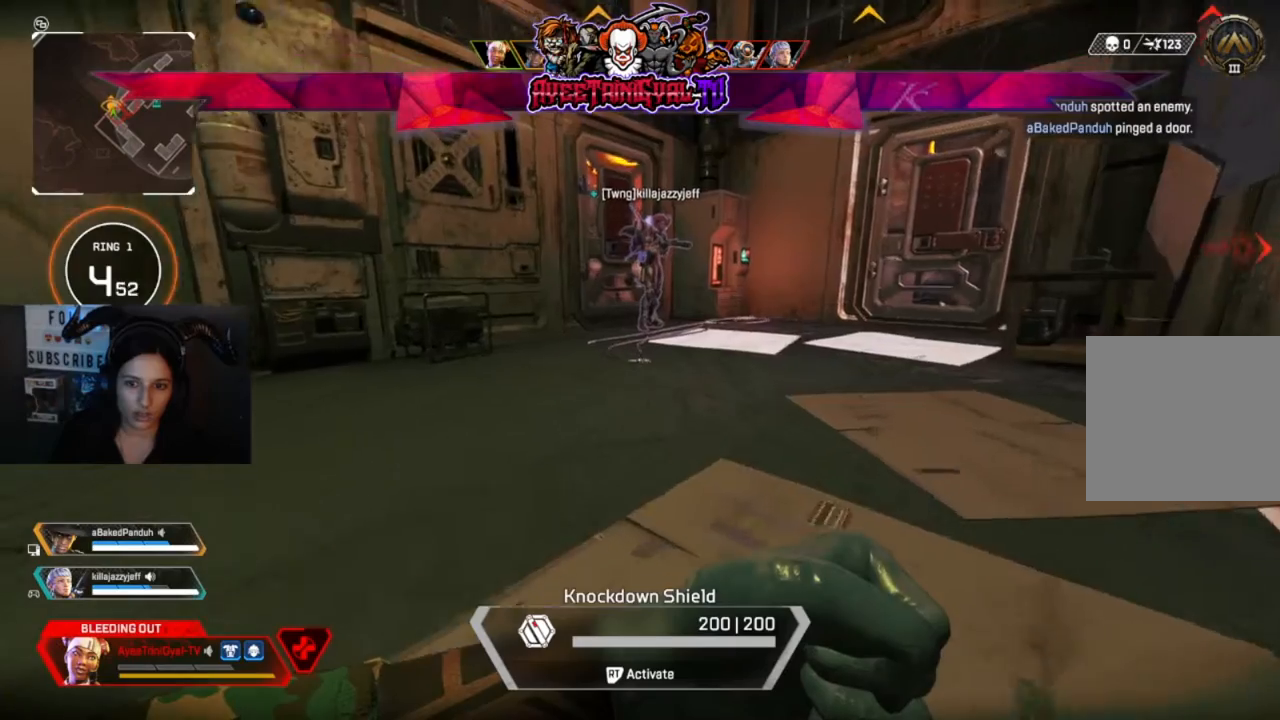
{"buttons": [], "left_stick": "up", "right_stick": "center", "events": []}
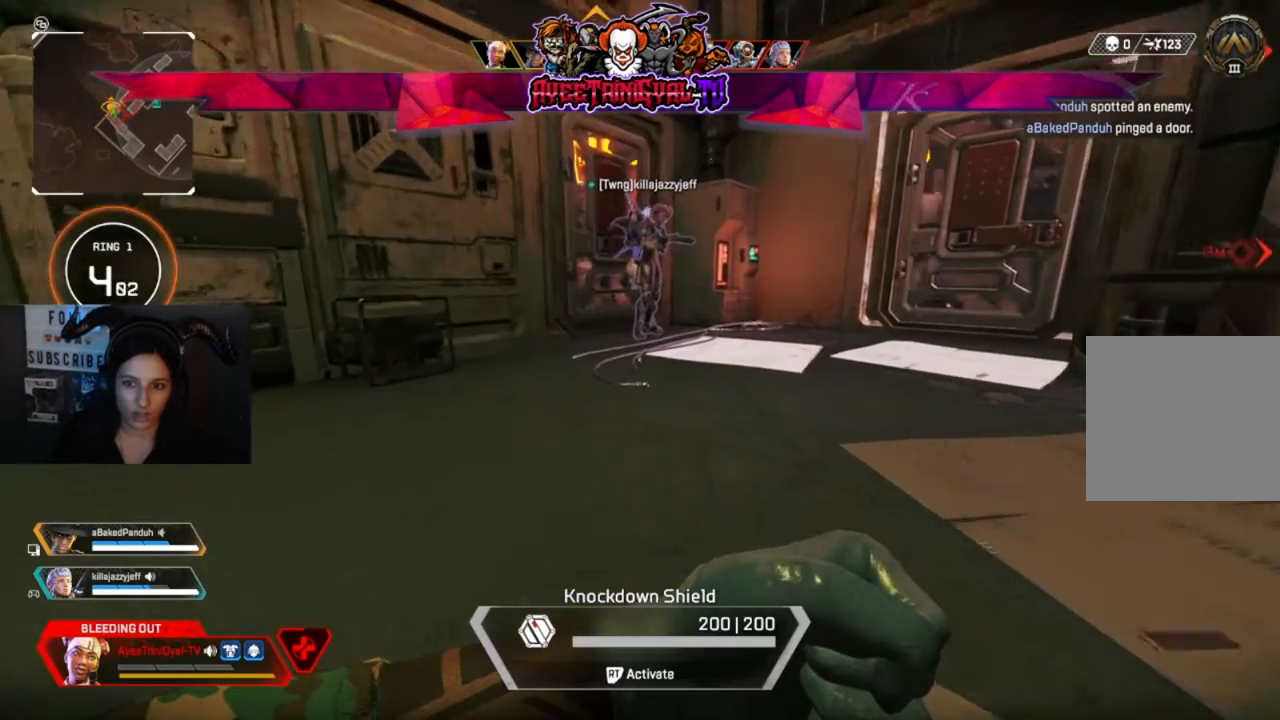
{"buttons": [], "left_stick": "up", "right_stick": "center", "events": []}
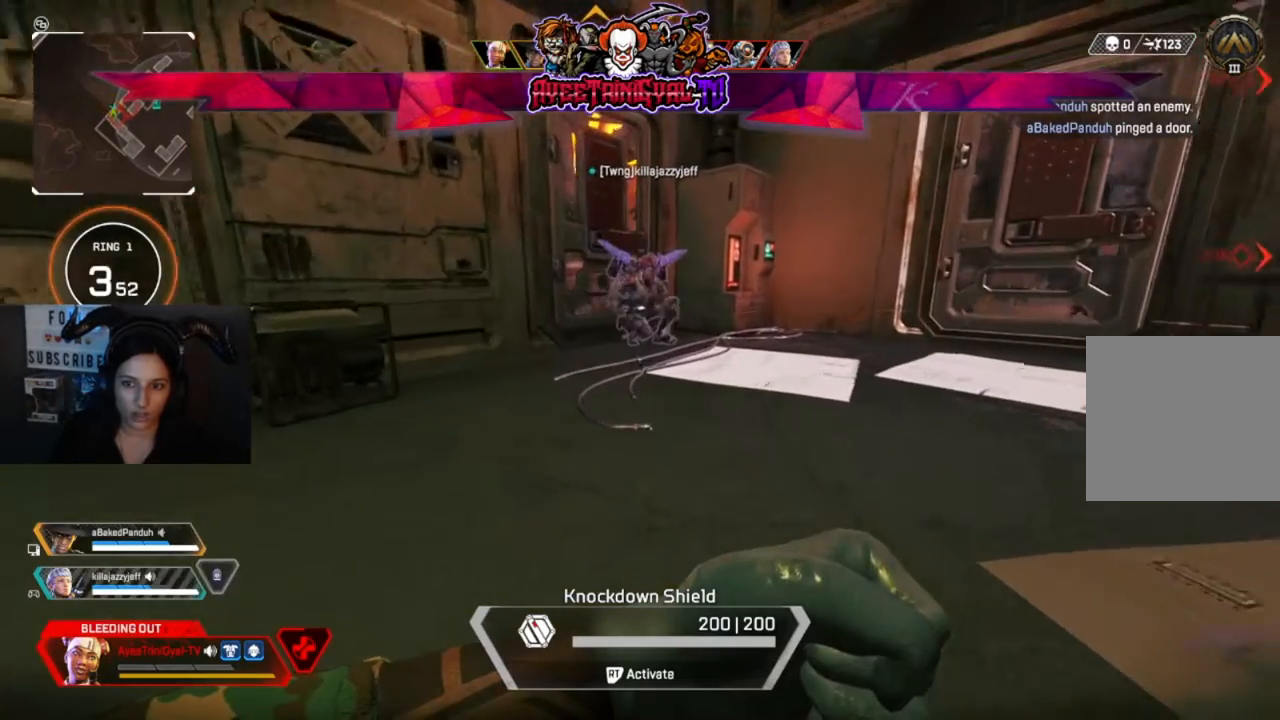
{"buttons": [], "left_stick": "up", "right_stick": "center", "events": []}
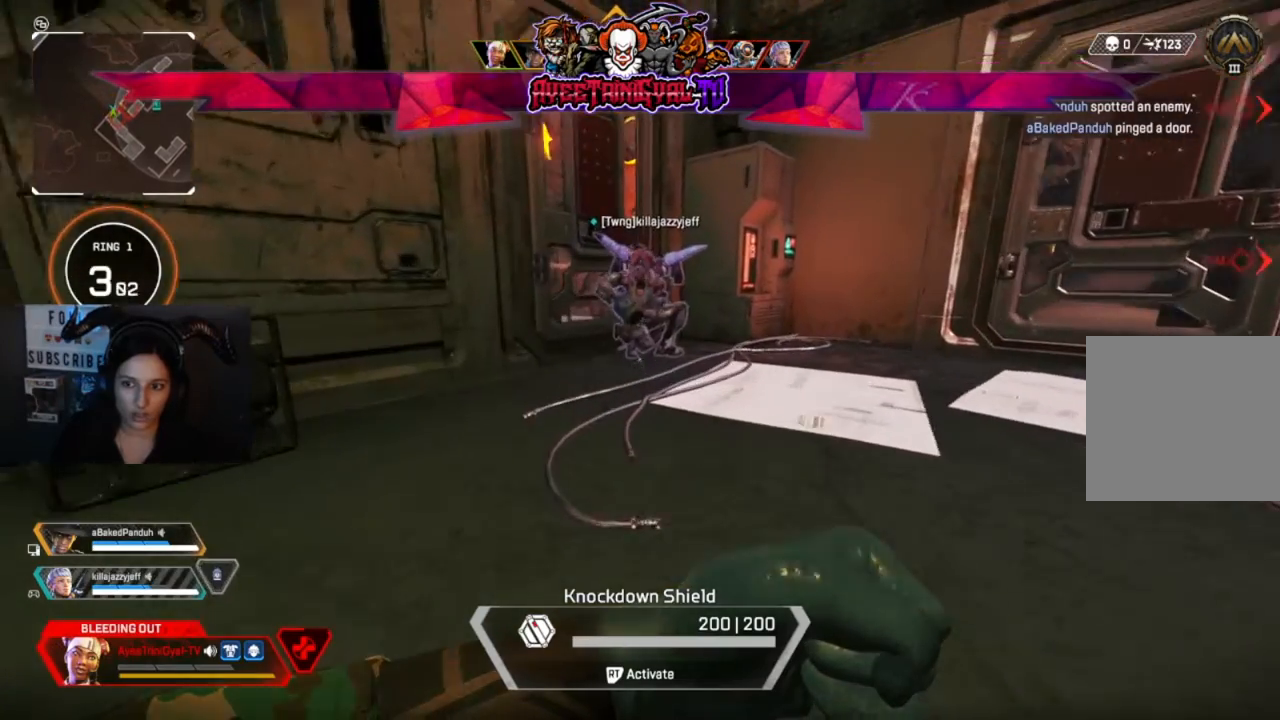
{"buttons": [], "left_stick": "up", "right_stick": "center", "events": []}
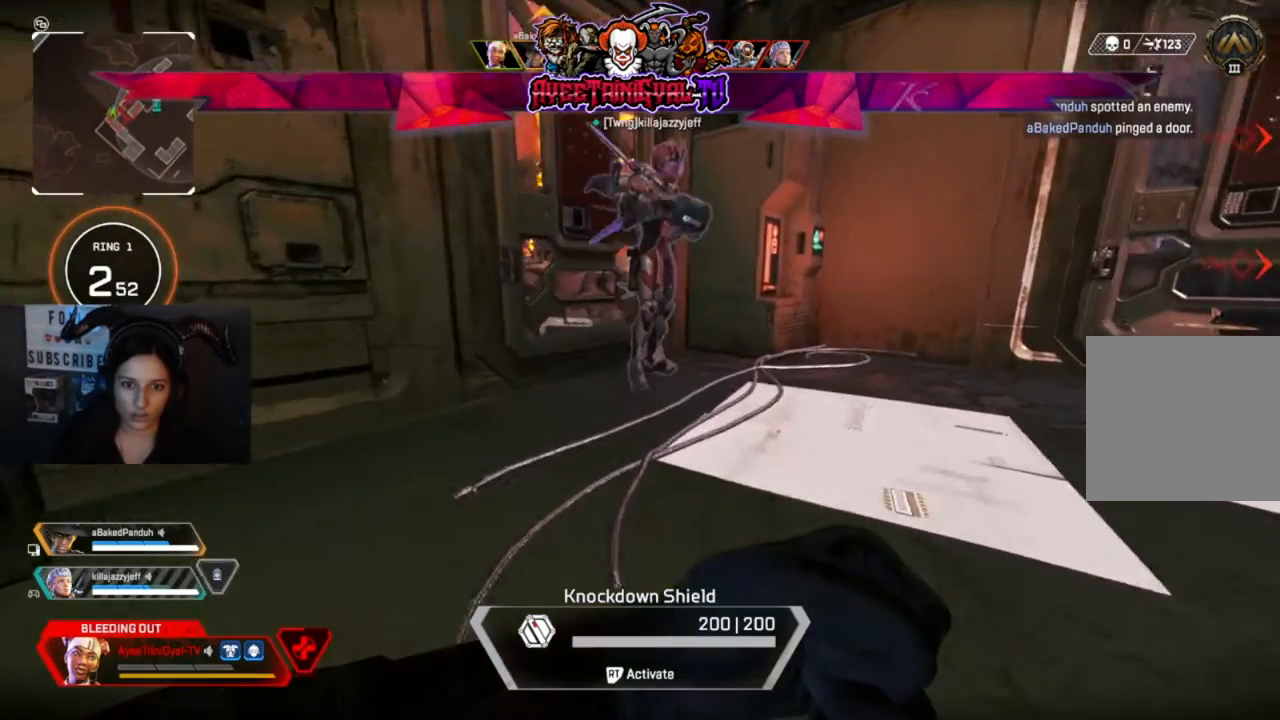
{"buttons": [], "left_stick": "up", "right_stick": "center"}
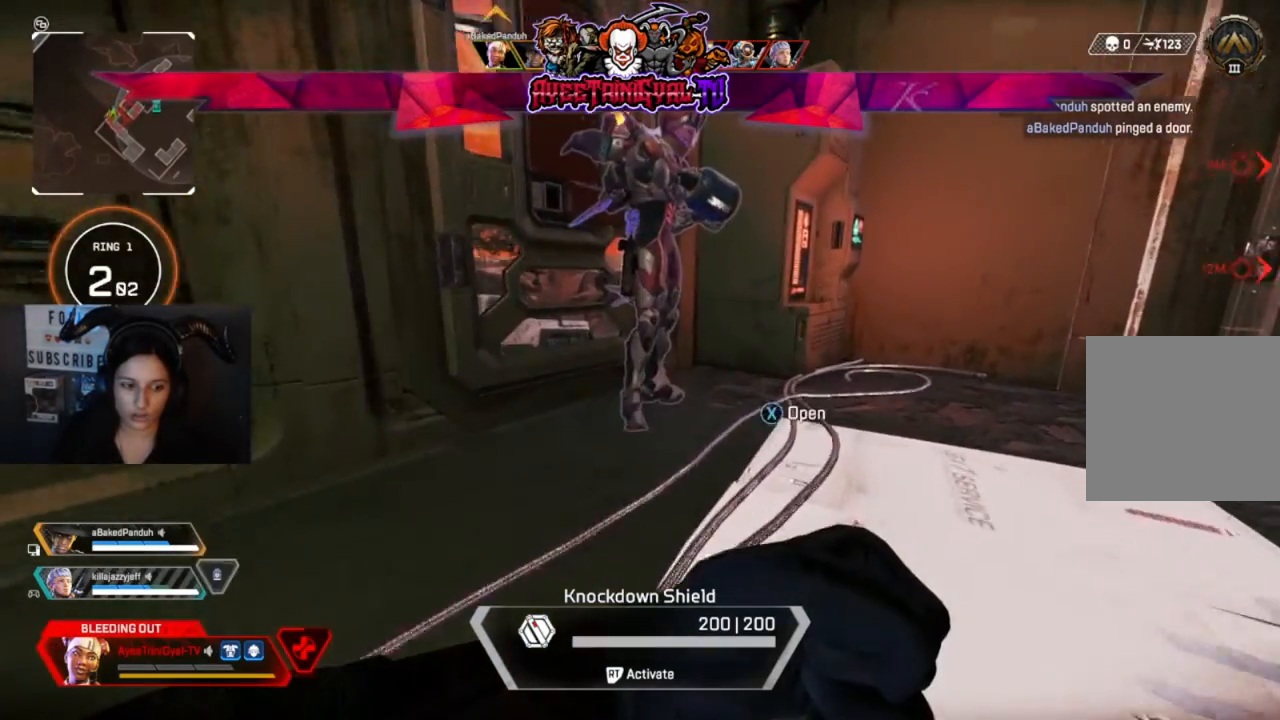
{"buttons": [], "left_stick": "up", "right_stick": "right", "events": [[133, "right_stick", "right"]]}
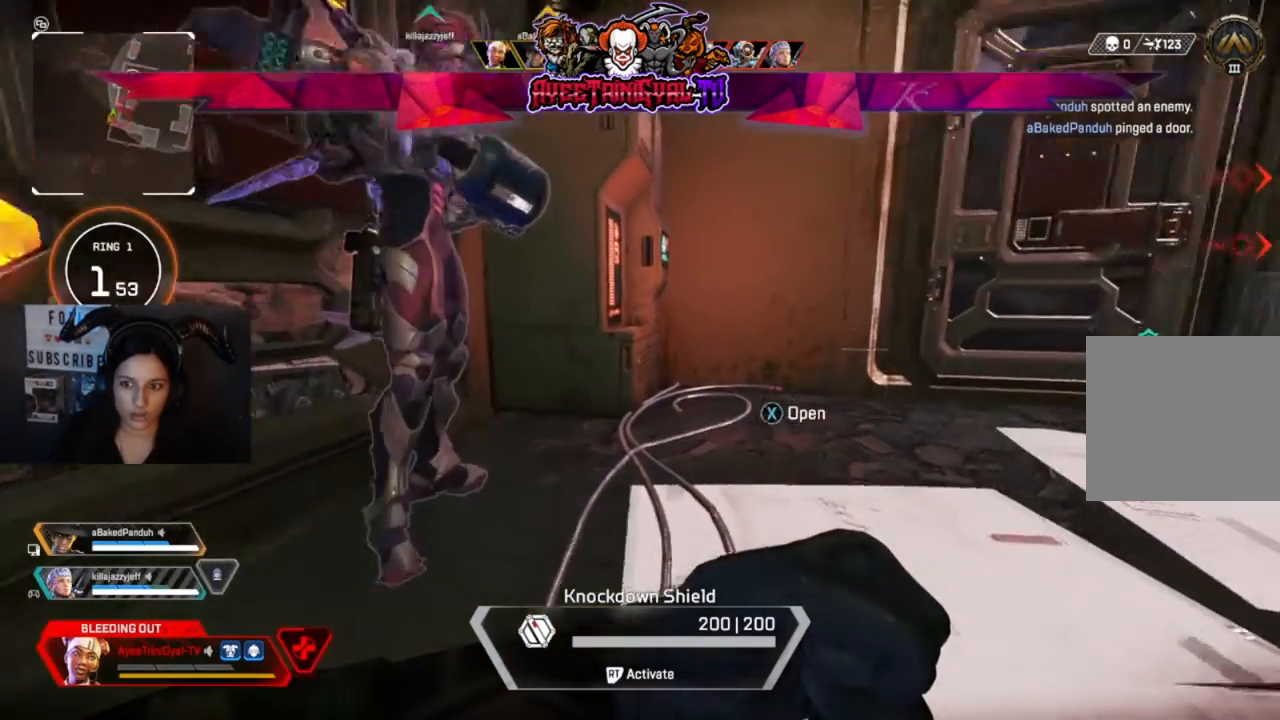
{"buttons": [], "left_stick": "up-left", "right_stick": "center", "events": [[33, "left_stick", "up-left"], [167, "right_stick", "center"], [267, "right_stick", "right"], [500, "right_stick", "center"]]}
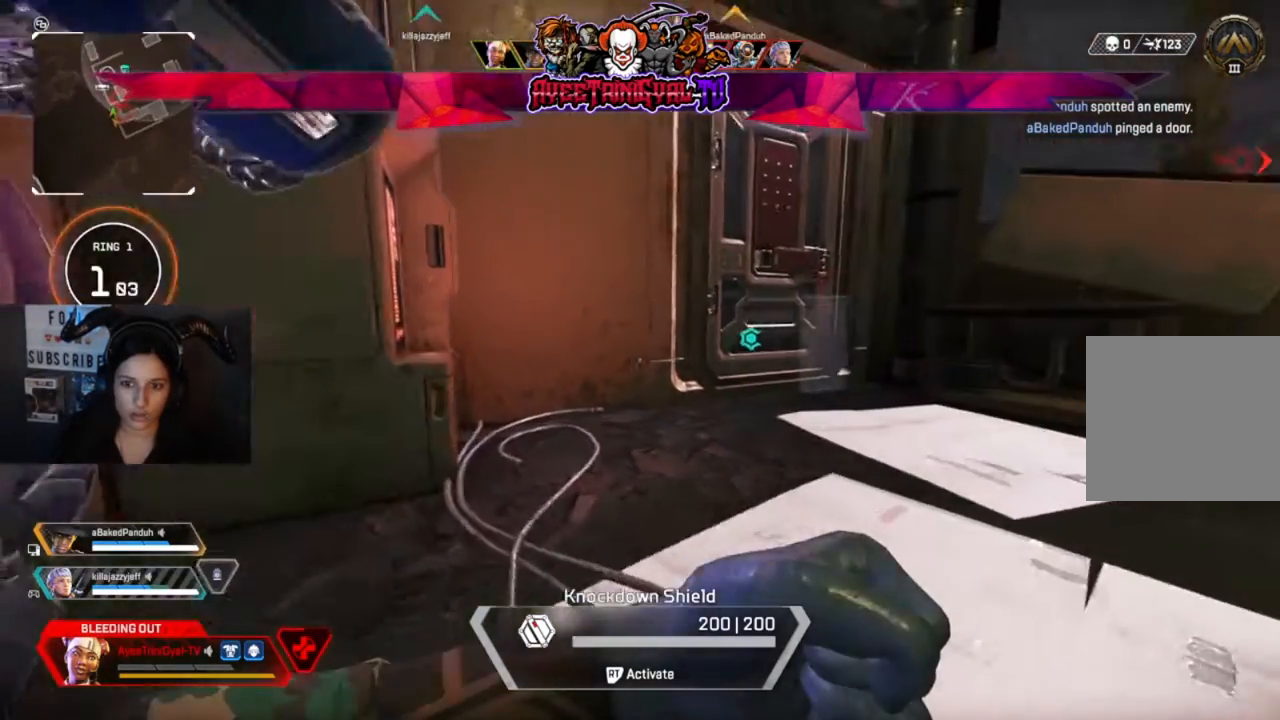
{"buttons": [], "left_stick": "center", "right_stick": "center", "events": [[67, "left_stick", "left"], [367, "left_stick", "center"]]}
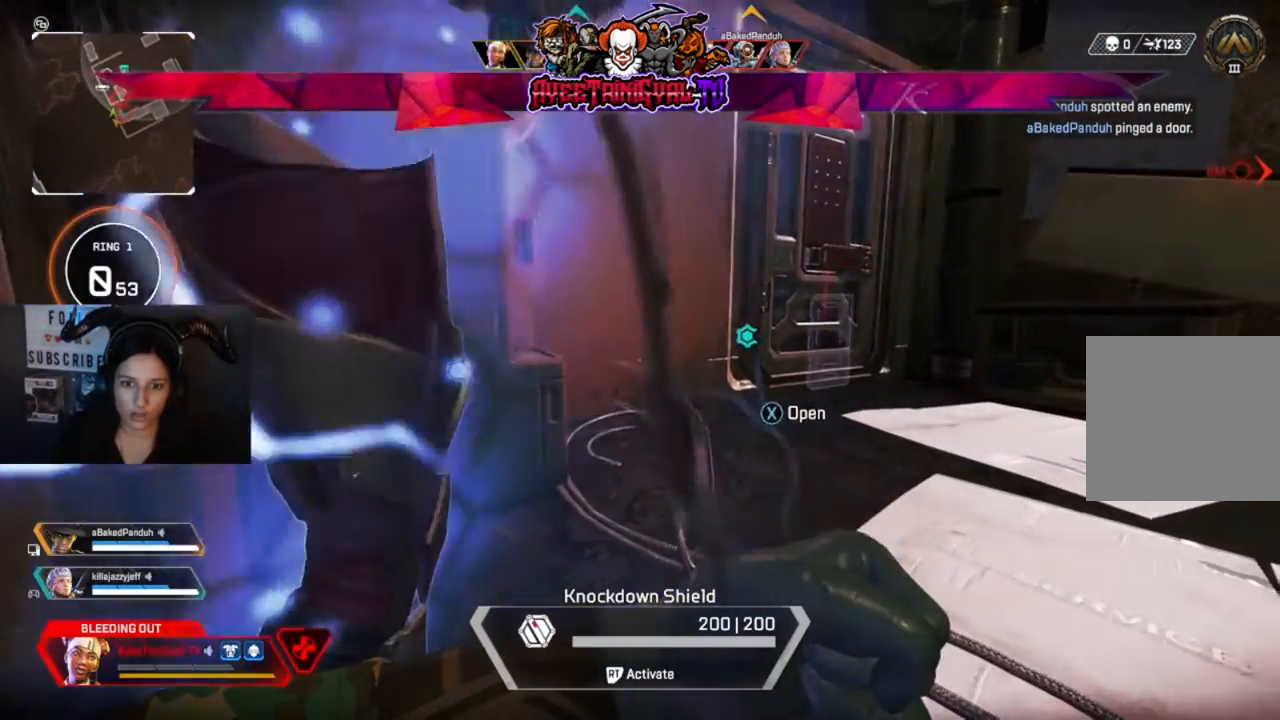
{"buttons": [], "left_stick": "center", "right_stick": "center", "events": [[267, "left_stick", "left"], [367, "left_stick", "center"]]}
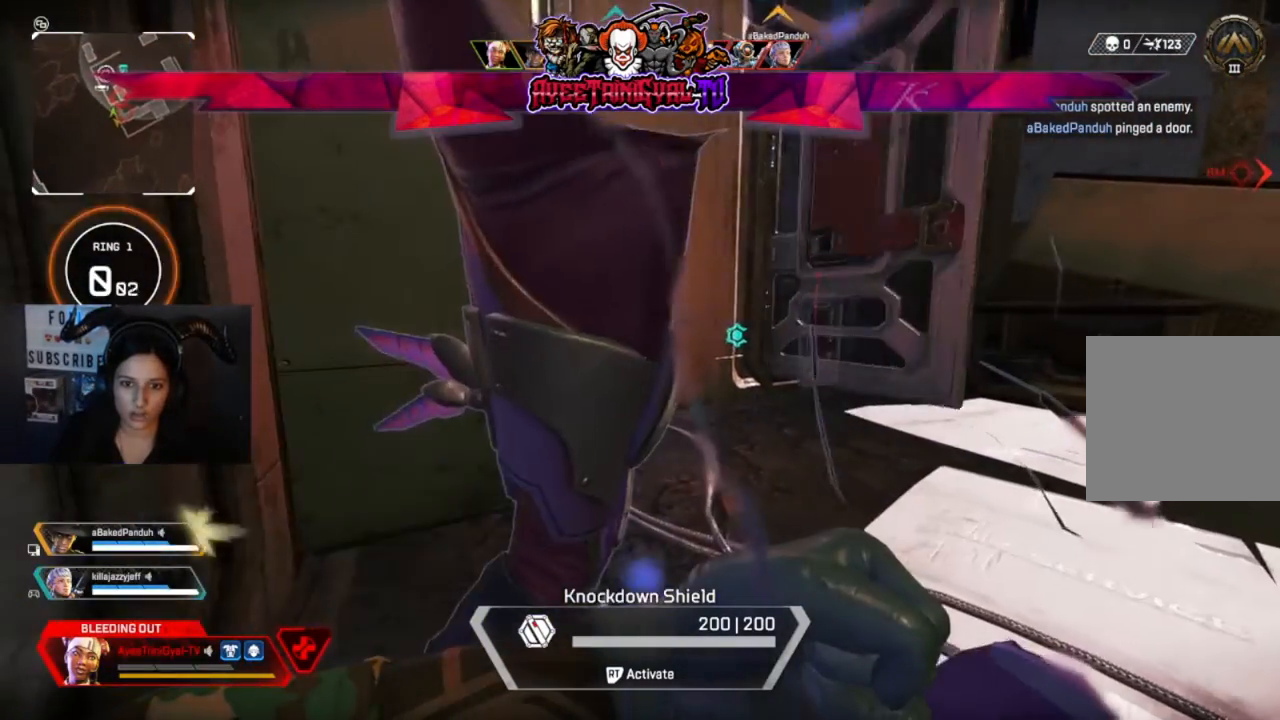
{"buttons": [], "left_stick": "center", "right_stick": "center", "events": [[200, "right_stick", "right"], [367, "right_stick", "center"]]}
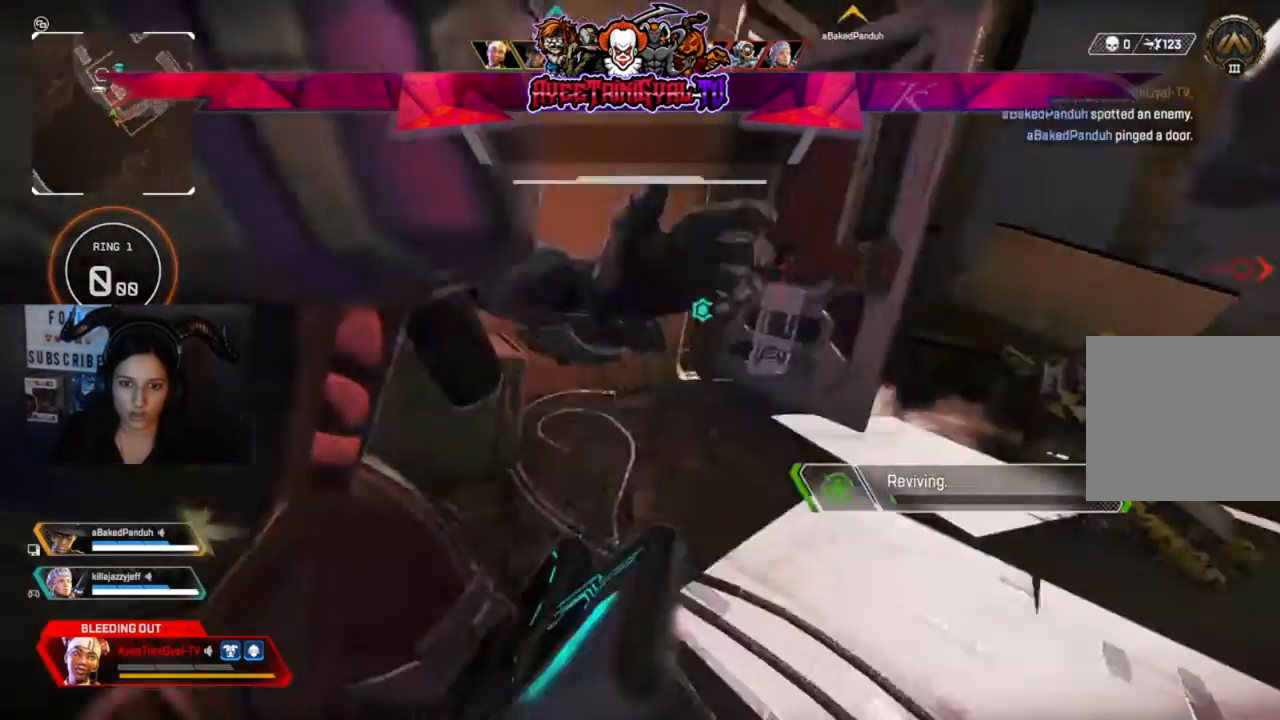
{"buttons": [], "left_stick": "center", "right_stick": "right", "events": [[100, "left_stick", "right"], [100, "right_stick", "right"], [467, "left_stick", "center"]]}
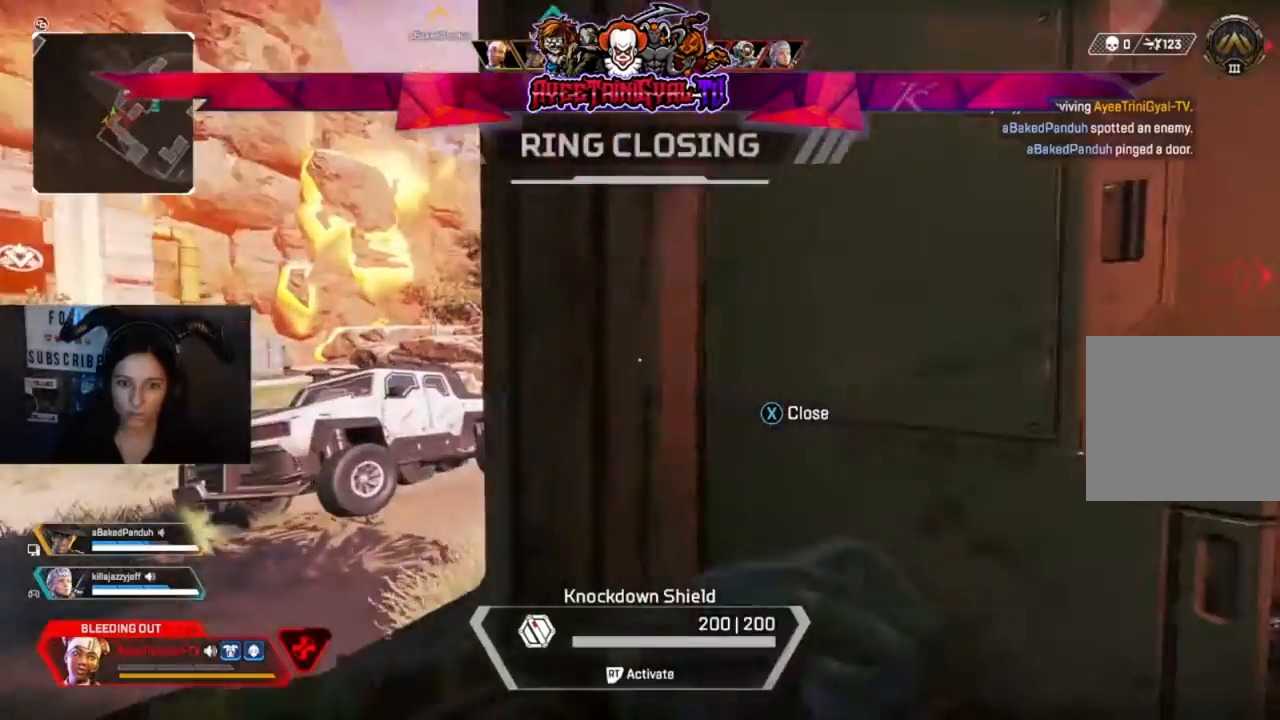
{"buttons": [], "left_stick": "left", "right_stick": "right", "events": [[33, "right_stick", "center"], [267, "left_stick", "left"], [433, "right_stick", "right"]]}
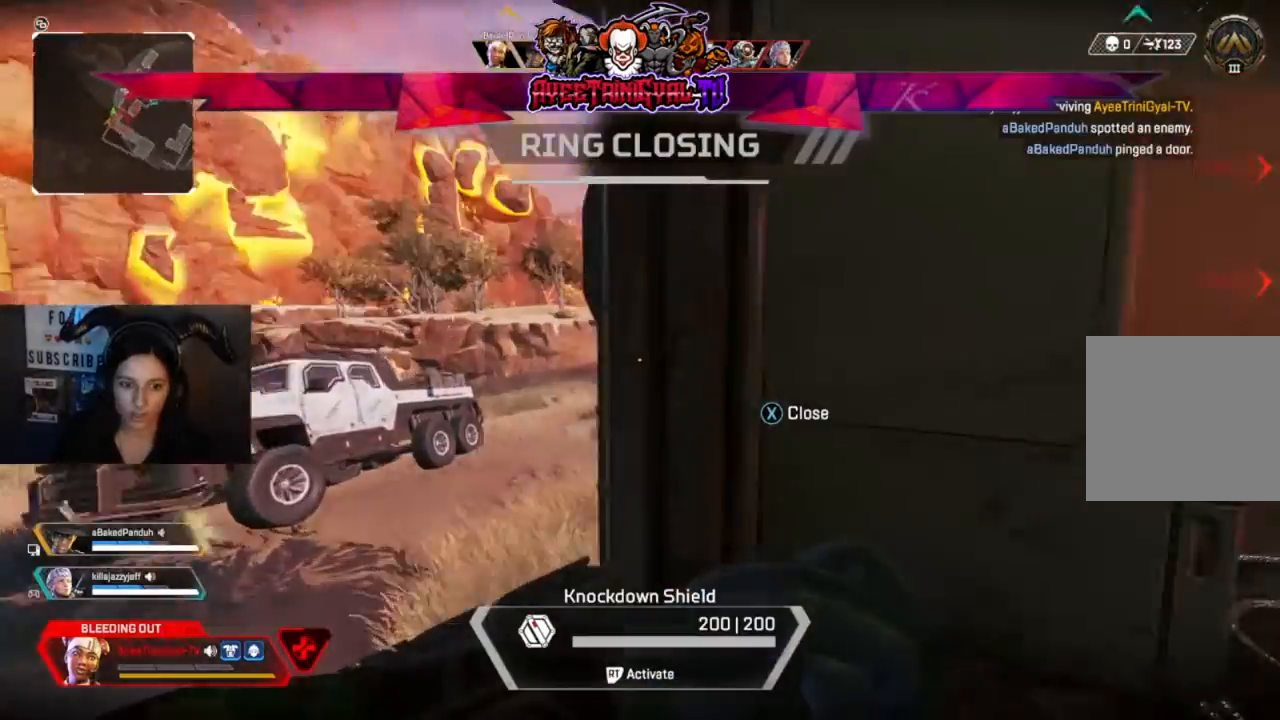
{"buttons": [], "left_stick": "left", "right_stick": "right", "events": []}
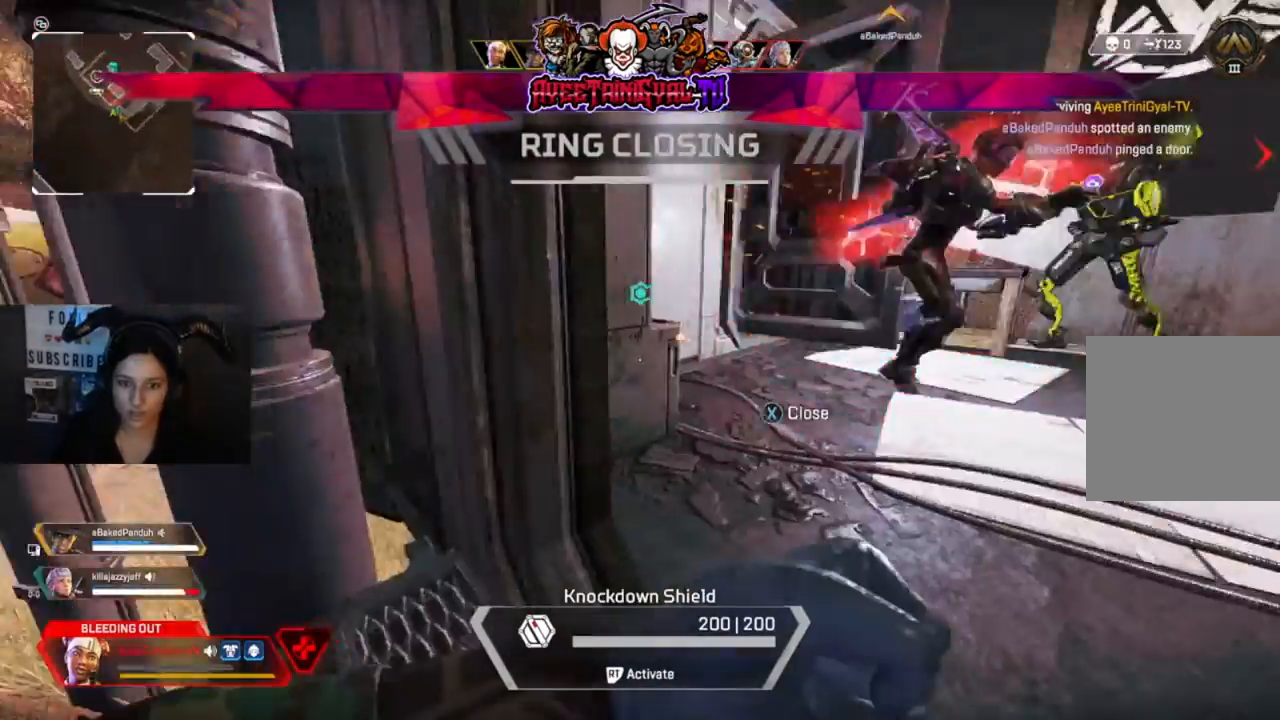
{"buttons": [], "left_stick": "down", "right_stick": "center", "events": [[133, "left_stick", "center"], [267, "left_stick", "down"], [400, "right_stick", "center"]]}
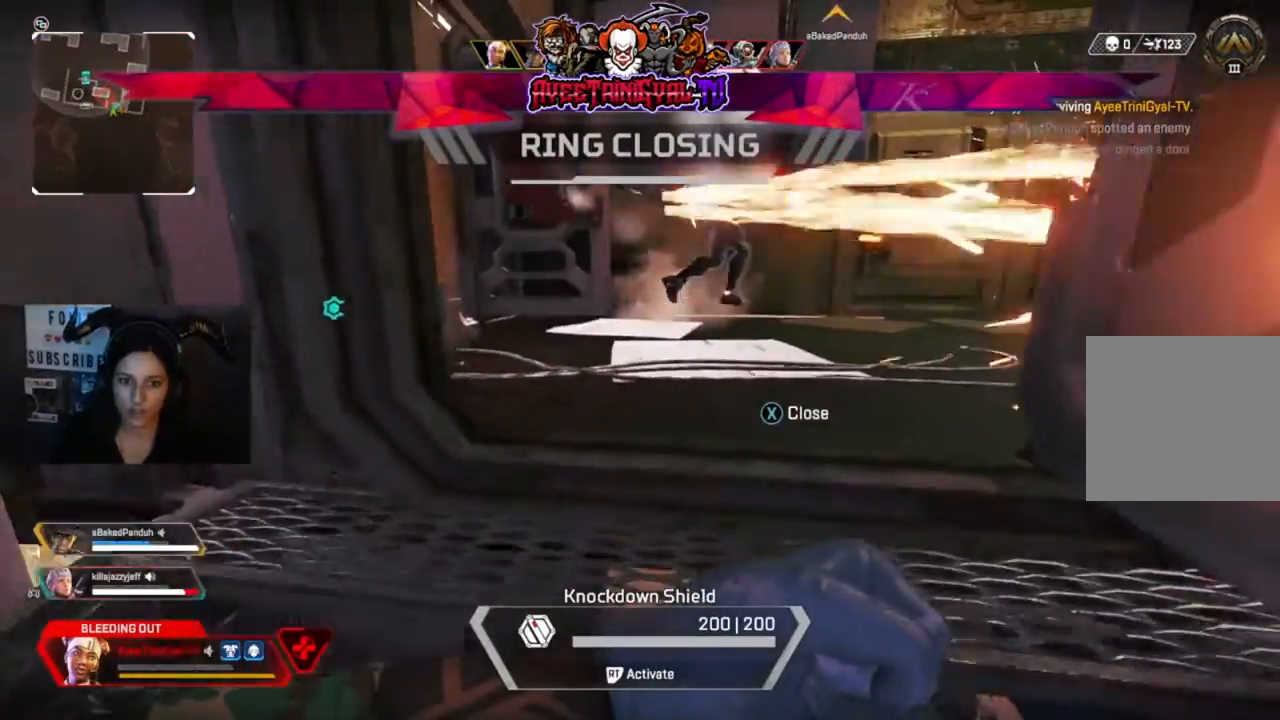
{"buttons": [], "left_stick": "center", "right_stick": "center", "events": [[100, "left_stick", "center"]]}
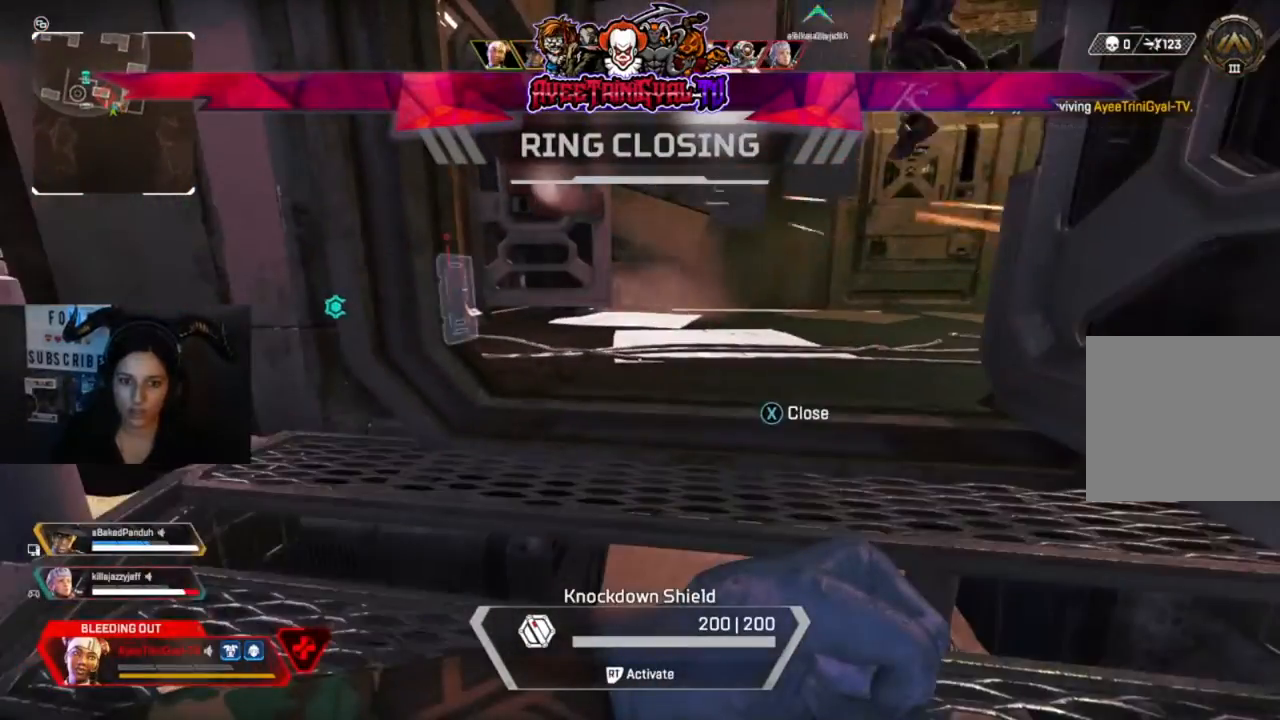
{"buttons": [], "left_stick": "up", "right_stick": "center", "events": [[167, "left_stick", "up"], [400, "right_stick", "right"], [500, "right_stick", "center"]]}
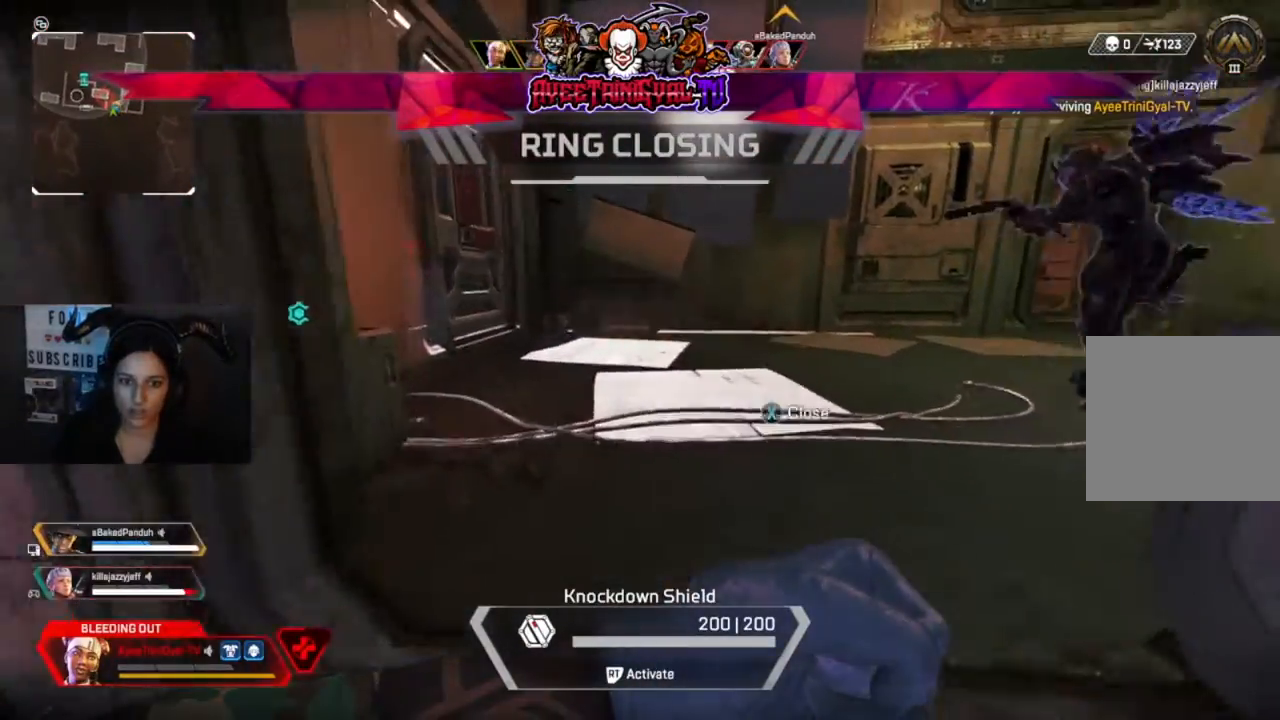
{"buttons": [], "left_stick": "right", "right_stick": "down-left", "events": [[500, "left_stick", "right"], [500, "right_stick", "down-left"]]}
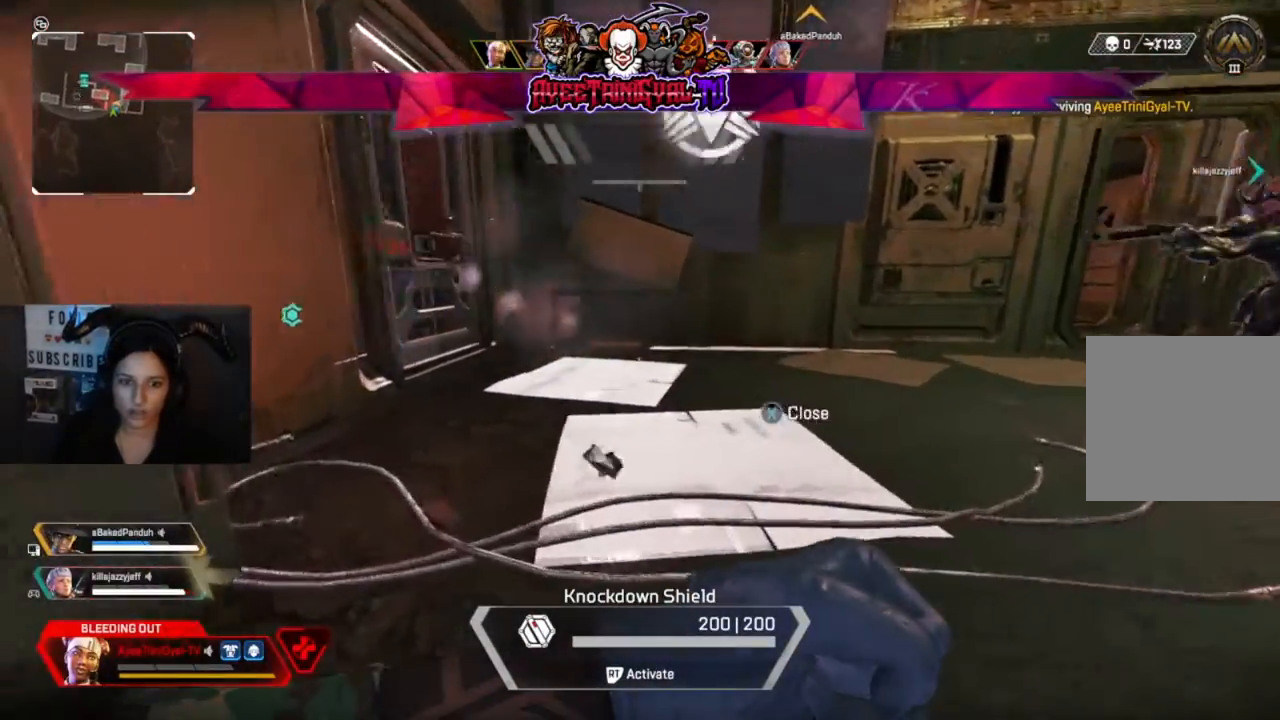
{"buttons": [], "left_stick": "down", "right_stick": "left"}
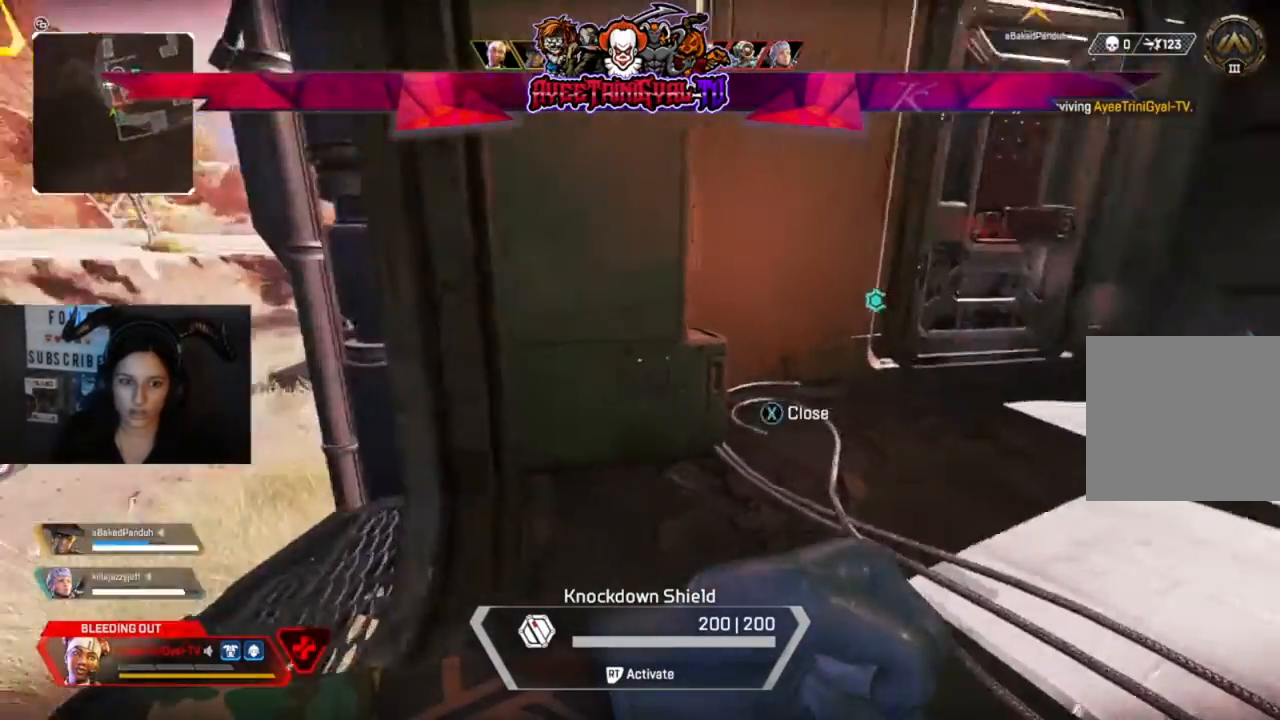
{"buttons": [], "left_stick": "right", "right_stick": "center", "events": [[167, "right_stick", "center"], [267, "X", "down"], [300, "left_stick", "down-left"], [367, "X", "up"], [467, "left_stick", "right"]]}
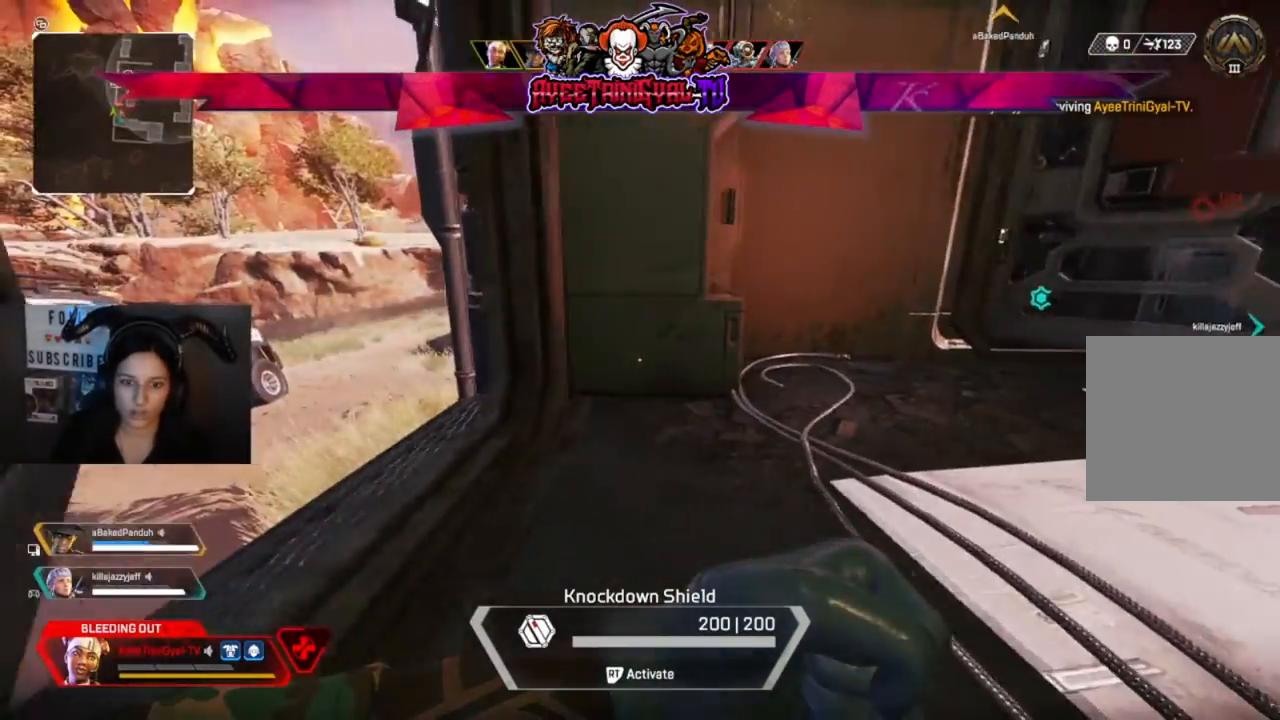
{"buttons": [], "left_stick": "up", "right_stick": "center", "events": [[100, "right_stick", "right"], [267, "left_stick", "up"], [367, "right_stick", "center"]]}
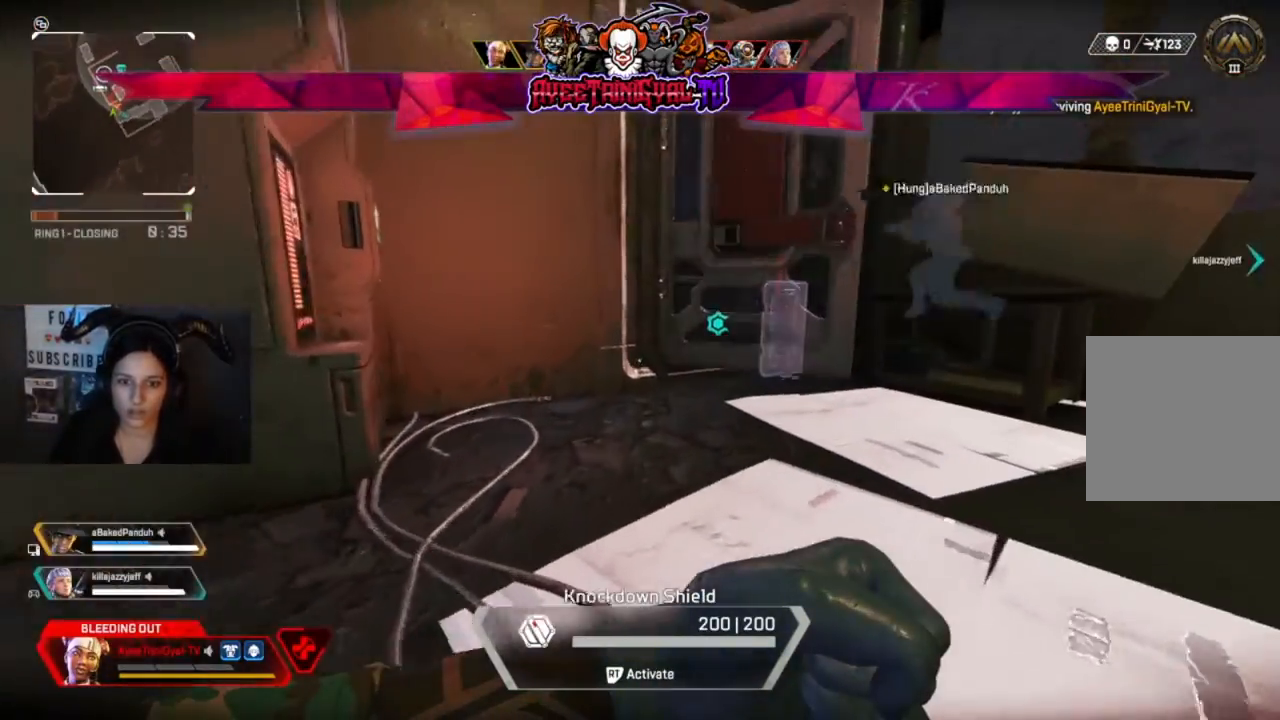
{"buttons": [], "left_stick": "up-right", "right_stick": "right"}
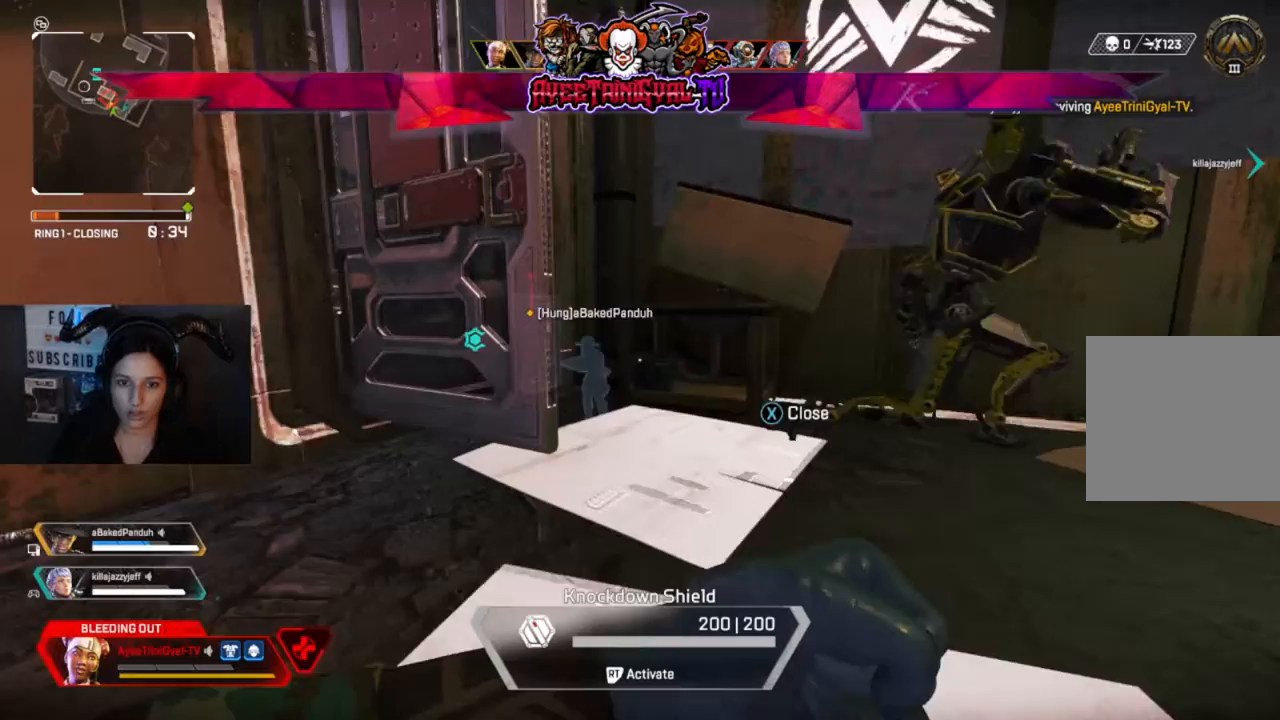
{"buttons": ["X"], "left_stick": "up-left", "right_stick": "center", "events": [[33, "left_stick", "up"], [100, "right_stick", "center"], [133, "left_stick", "up-left"], [500, "X", "down"]]}
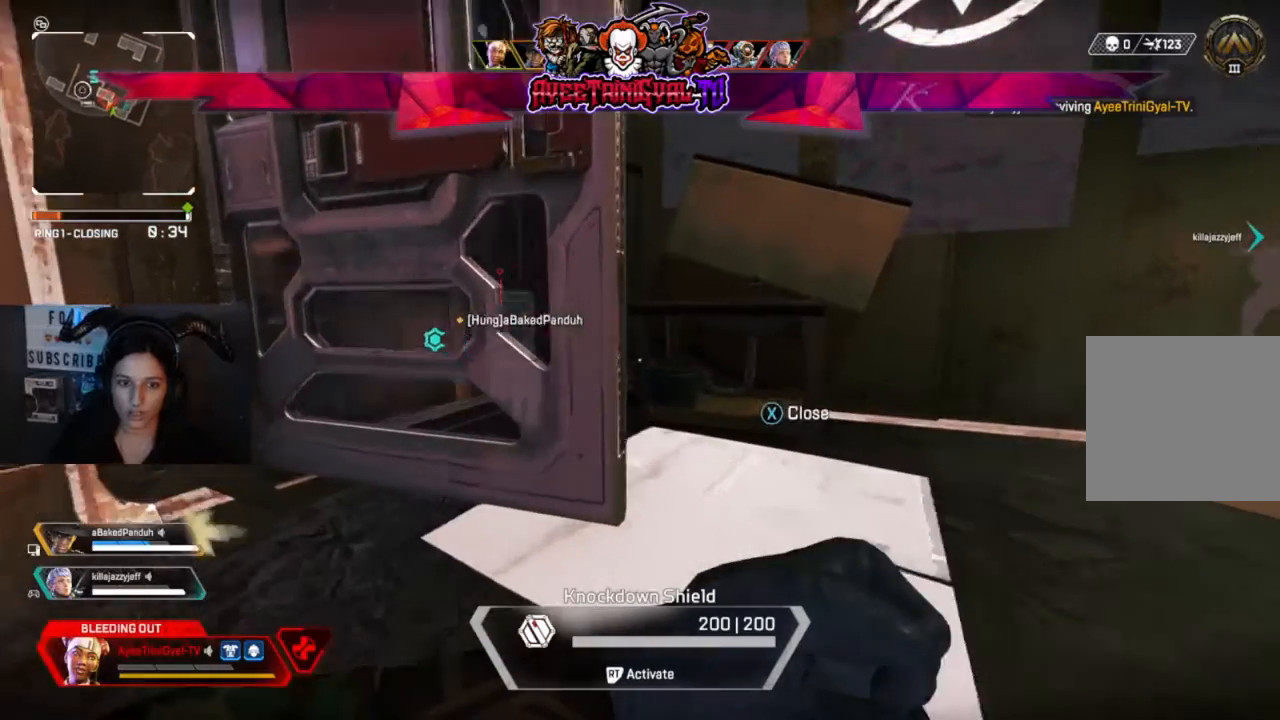
{"buttons": [], "left_stick": "left", "right_stick": "right", "events": [[133, "X", "up"], [233, "left_stick", "up"], [300, "right_stick", "right"], [367, "left_stick", "left"]]}
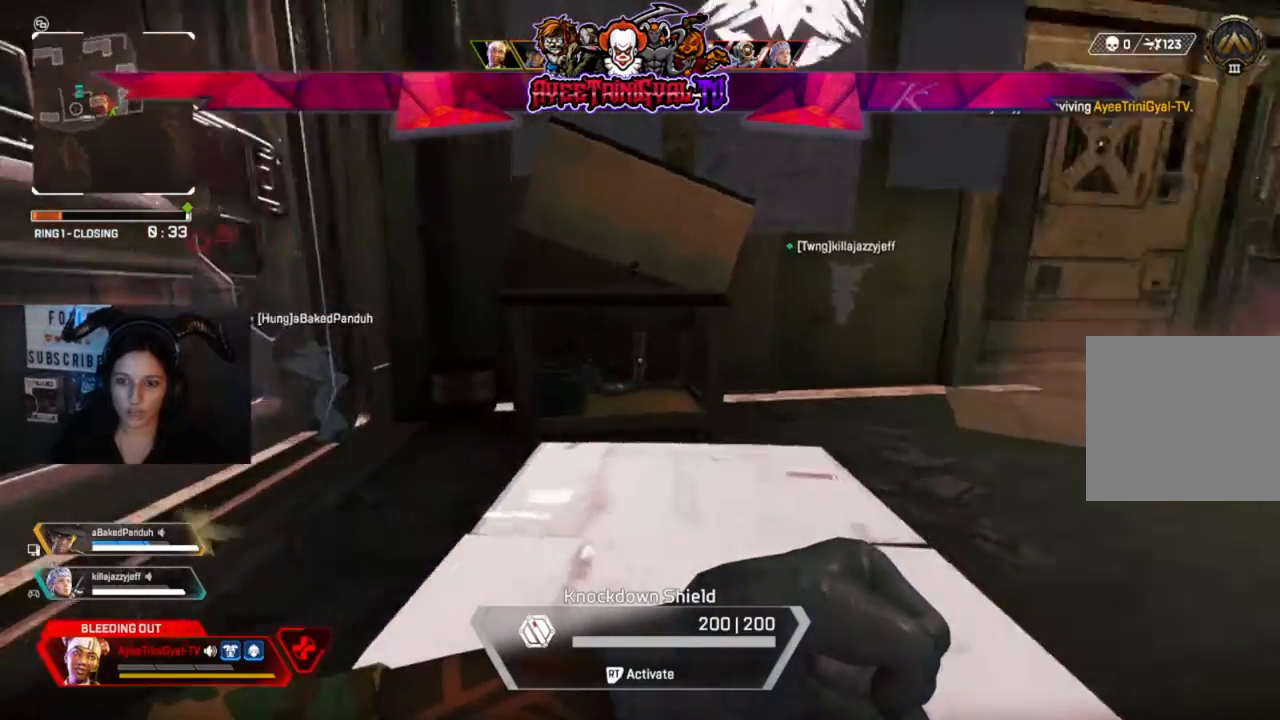
{"buttons": [], "left_stick": "left", "right_stick": "center", "events": [[367, "right_stick", "center"]]}
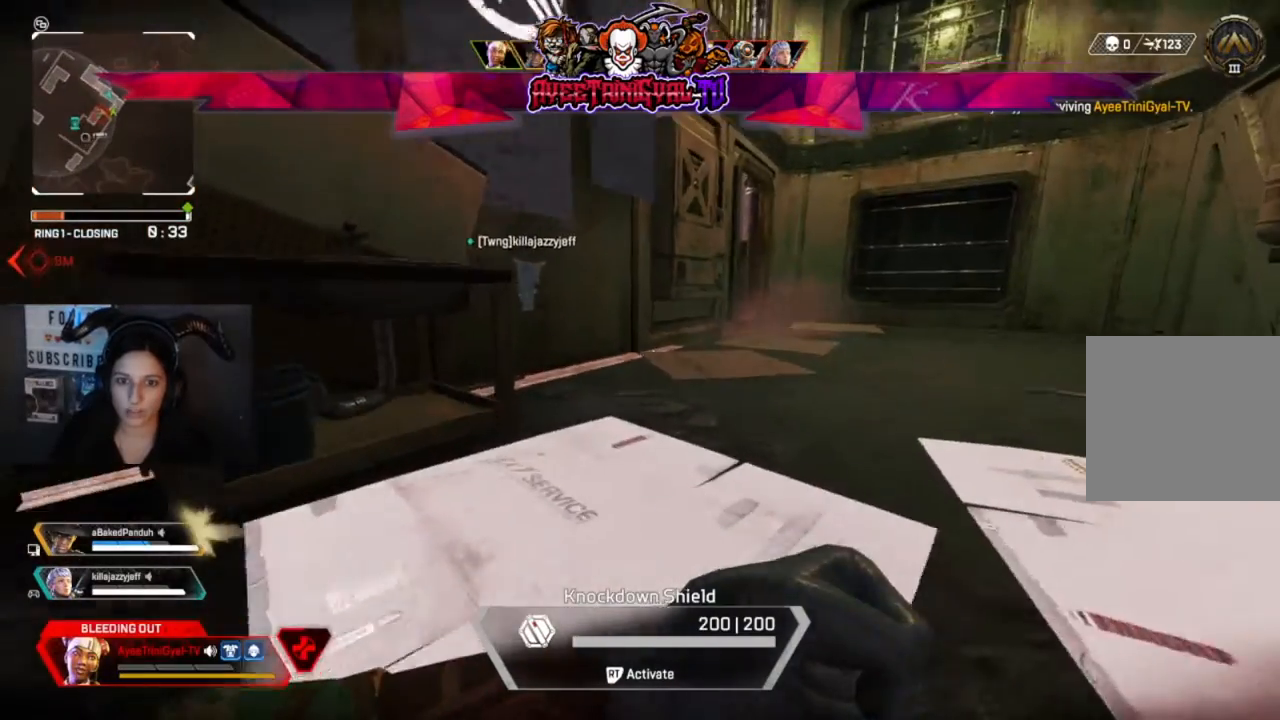
{"buttons": [], "left_stick": "down-left", "right_stick": "right", "events": [[300, "right_stick", "right"], [367, "left_stick", "center"], [500, "left_stick", "down-left"]]}